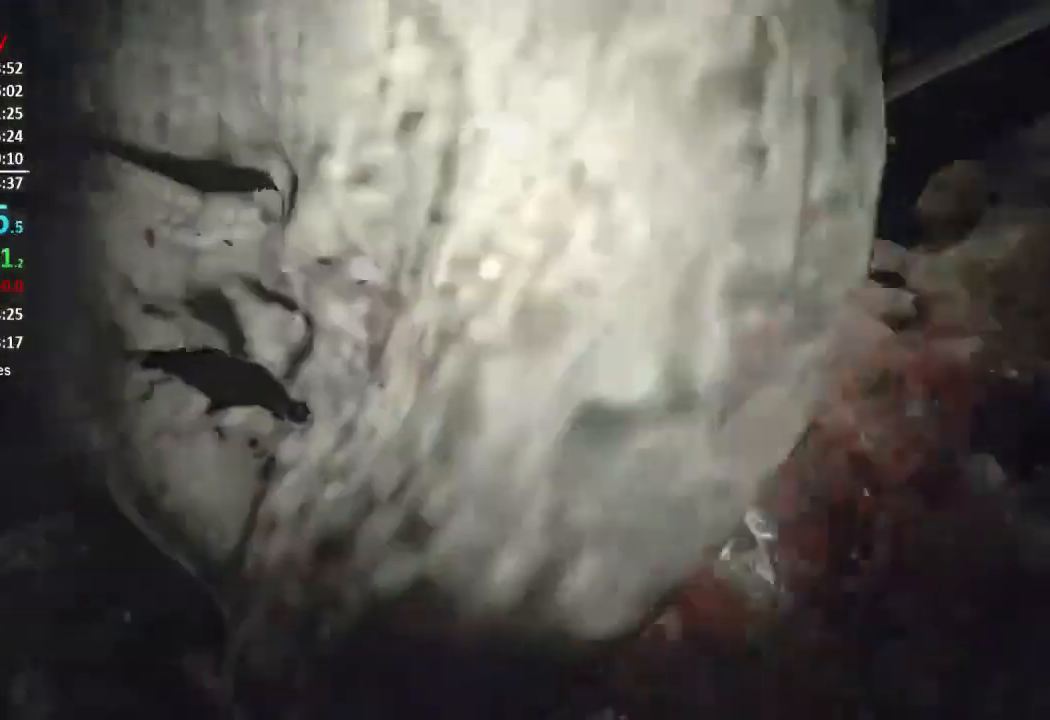
Gameplay with a controller (Xbox layout); each line is a JSON object with the inputs held at the frame after it. "events" lists button and stick changes between this image and that frame as [ms after this image, input, new state], when the widget could be followed in between. Not read: SHARE.
{"buttons": ["R2"], "left_stick": "left", "right_stick": "up-right", "events": [[67, "R2", "down"], [101, "left_stick", "center"], [201, "R2", "up"], [267, "R2", "down"], [301, "R3", "down"], [317, "left_stick", "left"], [434, "R3", "up"], [434, "right_stick", "up-right"], [468, "R2", "up"], [501, "R2", "down"]]}
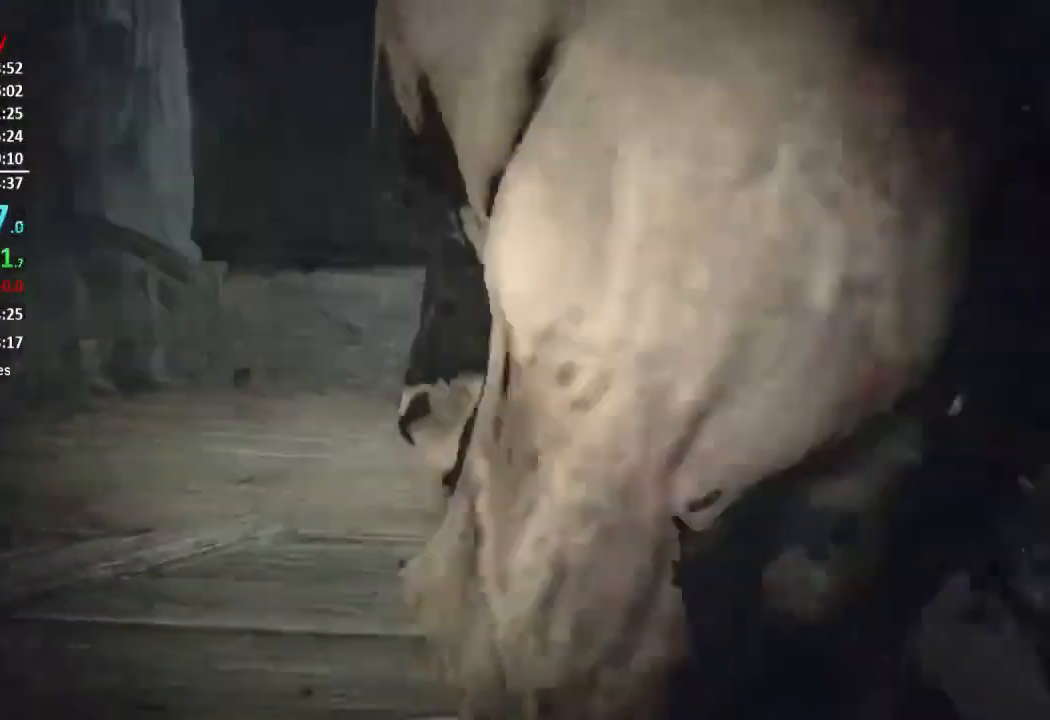
{"buttons": [], "left_stick": "left", "right_stick": "right", "events": [[133, "R2", "up"], [200, "R2", "down"], [300, "R2", "up"], [334, "right_stick", "right"], [367, "R2", "down"], [500, "R2", "up"]]}
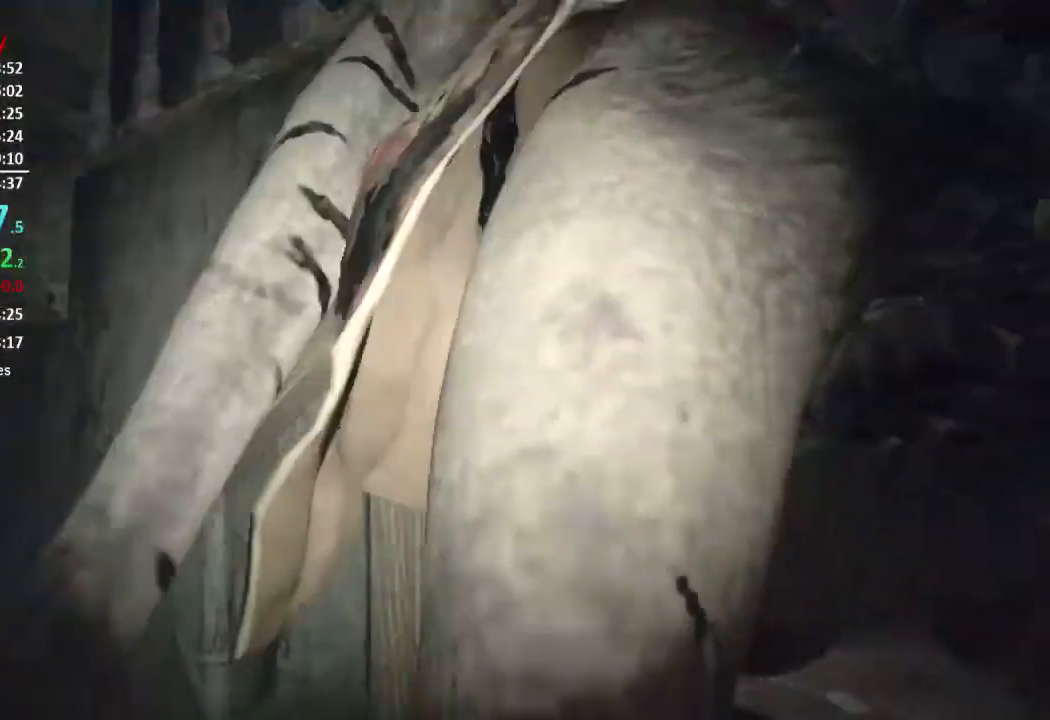
{"buttons": ["R2"], "left_stick": "left", "right_stick": "right", "events": [[67, "R2", "down"], [134, "right_stick", "center"], [167, "R2", "up"], [234, "R2", "down"], [234, "right_stick", "right"], [367, "R2", "up"], [434, "R2", "down"]]}
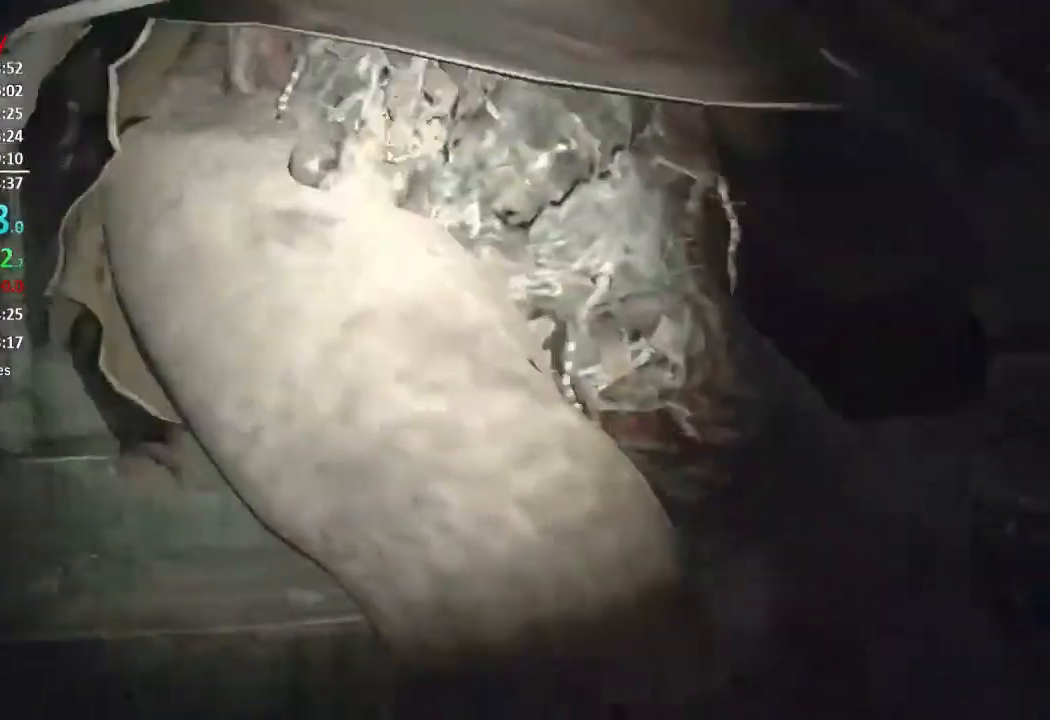
{"buttons": [], "left_stick": "right", "right_stick": "center", "events": [[67, "R2", "up"], [67, "right_stick", "center"], [100, "R2", "down"], [133, "R3", "down"], [133, "left_stick", "up"], [234, "L3", "down"], [267, "R3", "up"], [267, "left_stick", "up-right"], [267, "right_stick", "down"], [334, "L3", "up"], [400, "left_stick", "right"], [467, "R2", "up"], [500, "right_stick", "center"]]}
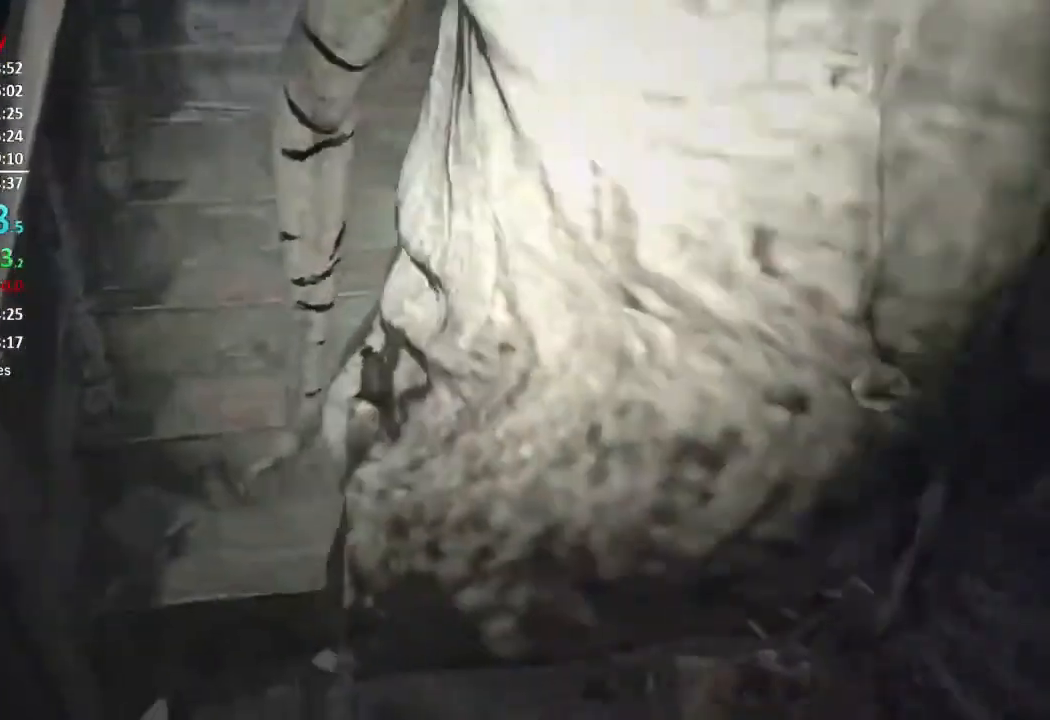
{"buttons": ["R2"], "left_stick": "left", "right_stick": "center", "events": [[34, "R2", "down"], [134, "R2", "up"], [167, "right_stick", "down"], [201, "R2", "down"], [267, "right_stick", "down-left"], [301, "left_stick", "up"], [334, "R2", "up"], [367, "right_stick", "center"], [401, "R2", "down"], [468, "left_stick", "left"]]}
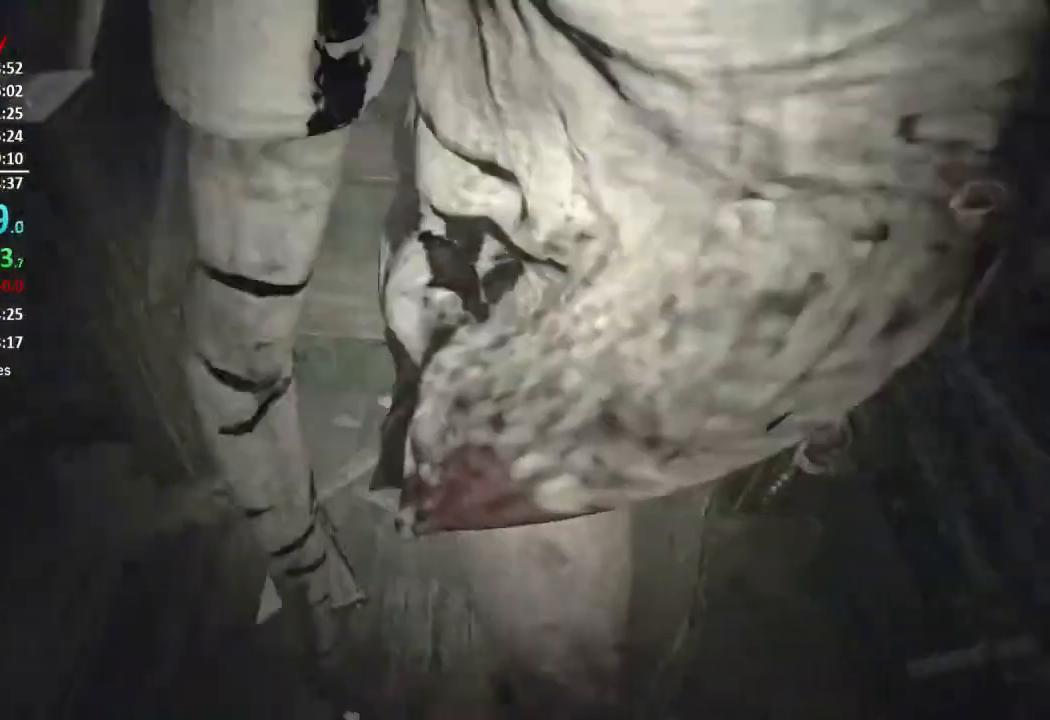
{"buttons": ["R2"], "left_stick": "up", "right_stick": "center", "events": [[67, "R2", "up"], [67, "left_stick", "down"], [133, "R2", "down"], [183, "left_stick", "right"], [267, "R2", "up"], [267, "left_stick", "up-right"], [334, "R2", "down"], [400, "left_stick", "up"], [434, "R2", "up"], [500, "R2", "down"]]}
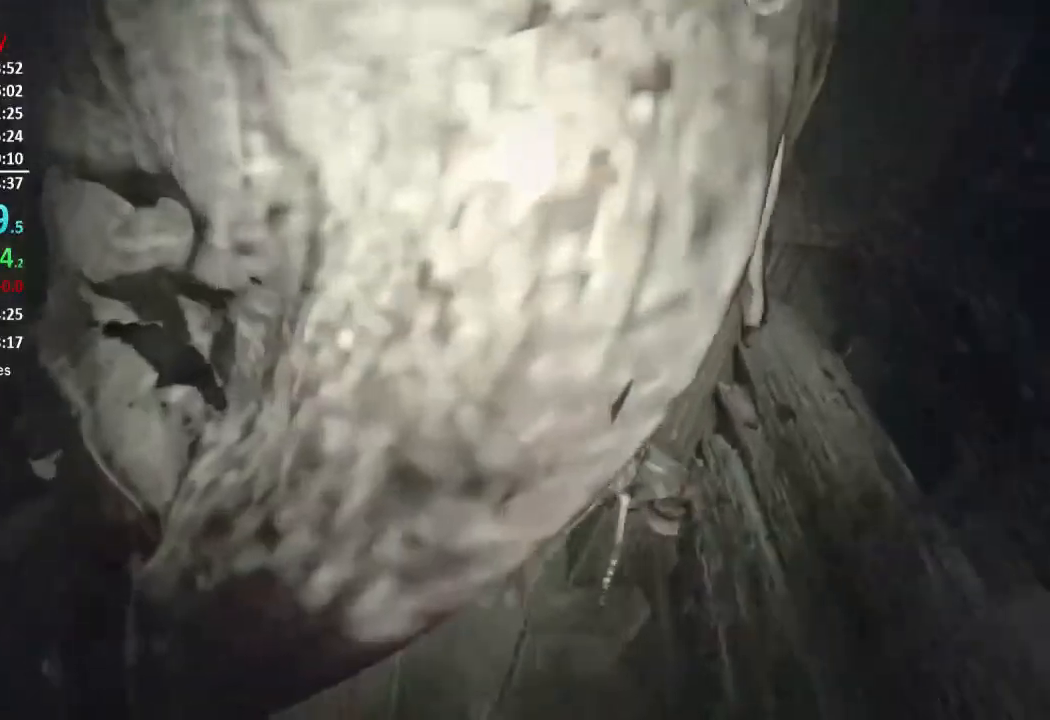
{"buttons": [], "left_stick": "up", "right_stick": "up-right", "events": [[101, "R2", "up"], [101, "left_stick", "left"], [134, "right_stick", "up-right"], [167, "left_stick", "down-left"], [201, "R2", "down"], [267, "left_stick", "down"], [301, "R2", "up"], [367, "R2", "down"], [401, "left_stick", "up-right"], [468, "left_stick", "up"], [501, "R2", "up"]]}
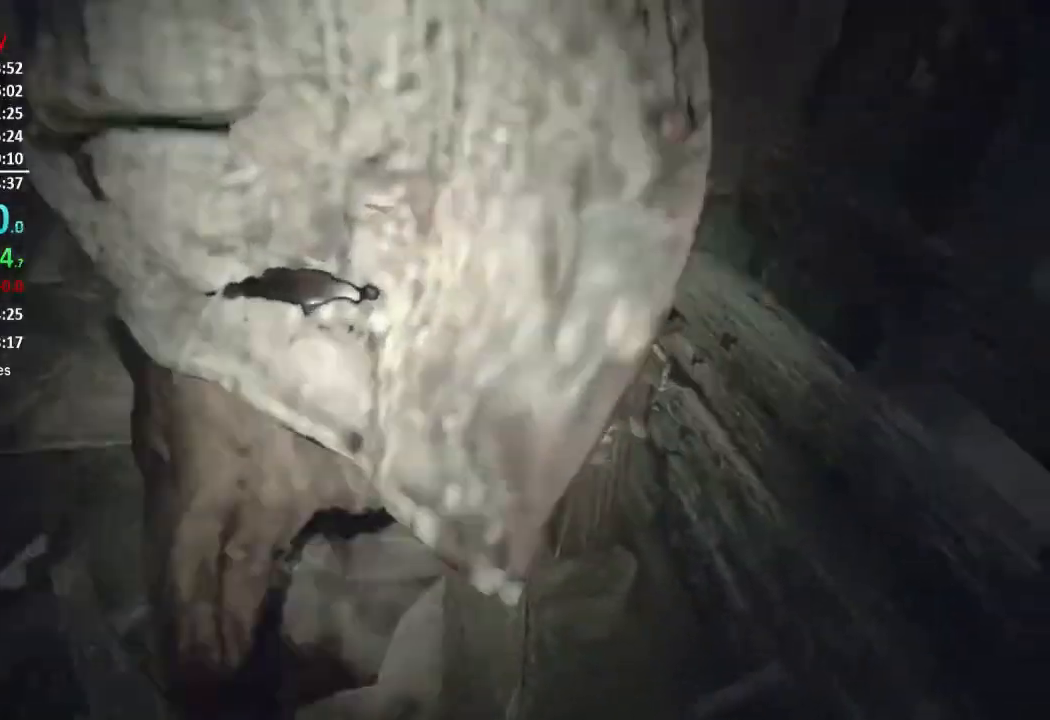
{"buttons": ["R2"], "left_stick": "center", "right_stick": "center", "events": [[33, "R2", "down"], [133, "left_stick", "center"], [133, "right_stick", "center"], [167, "R2", "up"], [234, "R2", "down"], [334, "R2", "up"], [400, "R2", "down"]]}
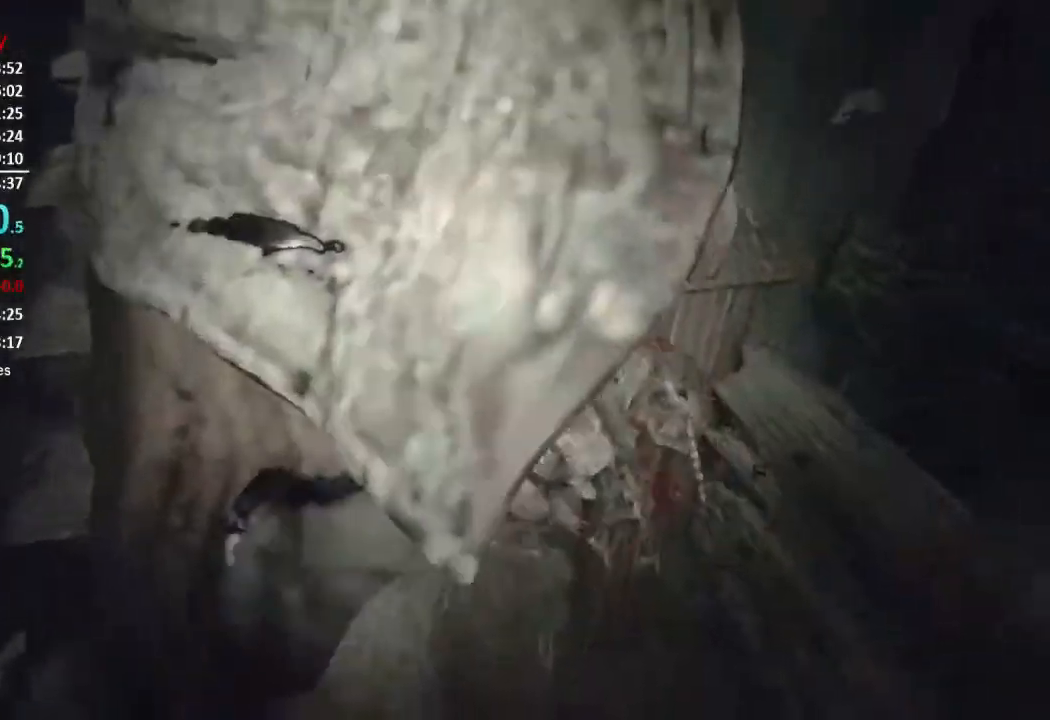
{"buttons": ["R2"], "left_stick": "left", "right_stick": "up", "events": [[34, "left_stick", "left"], [67, "R3", "down"], [101, "right_stick", "up"], [167, "R3", "up"], [234, "R2", "up"], [267, "R2", "down"], [367, "R2", "up"], [468, "R2", "down"]]}
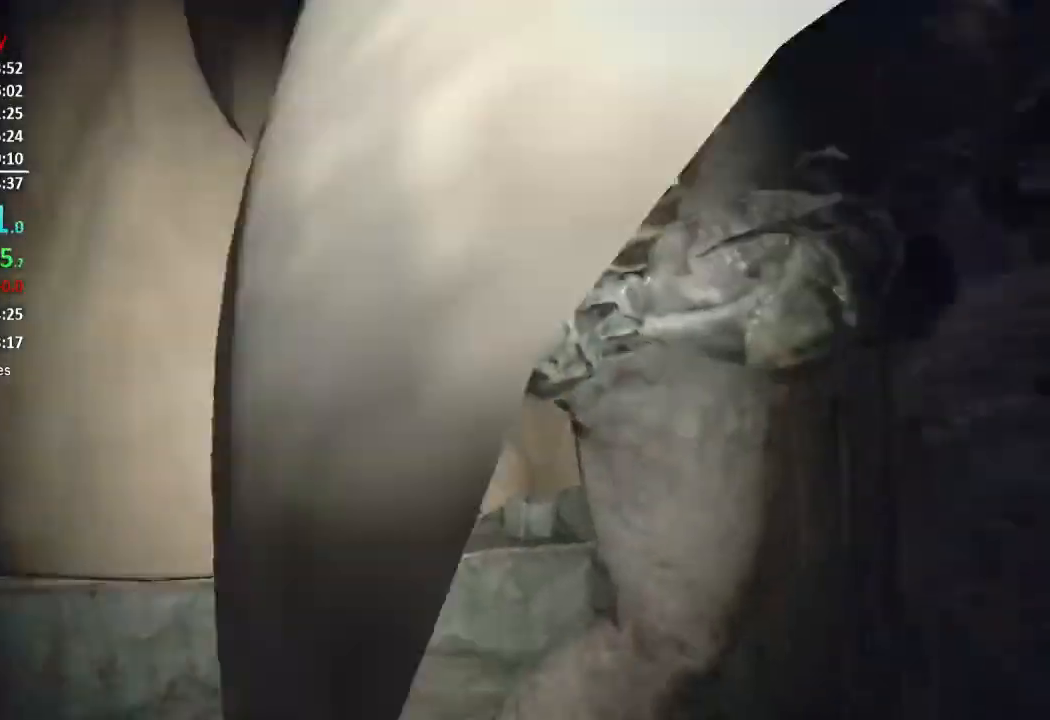
{"buttons": ["R2"], "left_stick": "up-left", "right_stick": "center", "events": [[67, "R2", "up"], [100, "right_stick", "right"], [133, "R2", "down"], [234, "R2", "up"], [234, "right_stick", "center"], [300, "R2", "down"], [334, "left_stick", "up-left"], [334, "right_stick", "right"], [434, "R2", "up"], [467, "right_stick", "center"], [500, "R2", "down"]]}
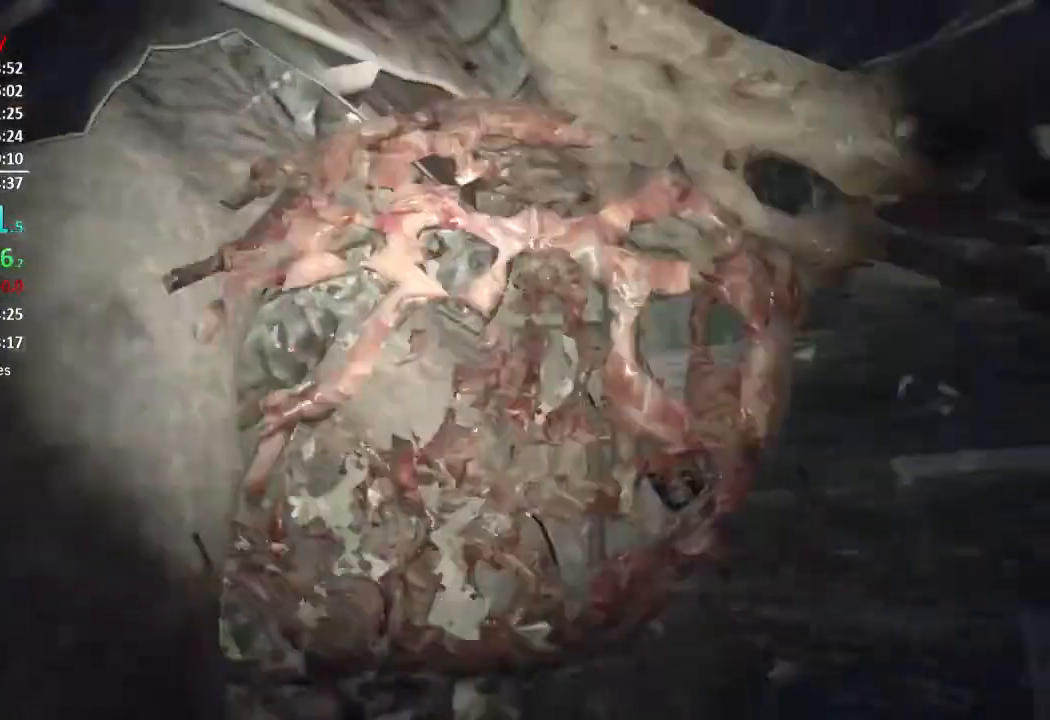
{"buttons": ["R2"], "left_stick": "up-left", "right_stick": "up-left", "events": [[101, "R2", "up"], [167, "R2", "down"], [167, "right_stick", "down-right"], [267, "R2", "up"], [267, "right_stick", "center"], [334, "R2", "down"], [367, "right_stick", "up-left"], [434, "R2", "up"], [501, "R2", "down"]]}
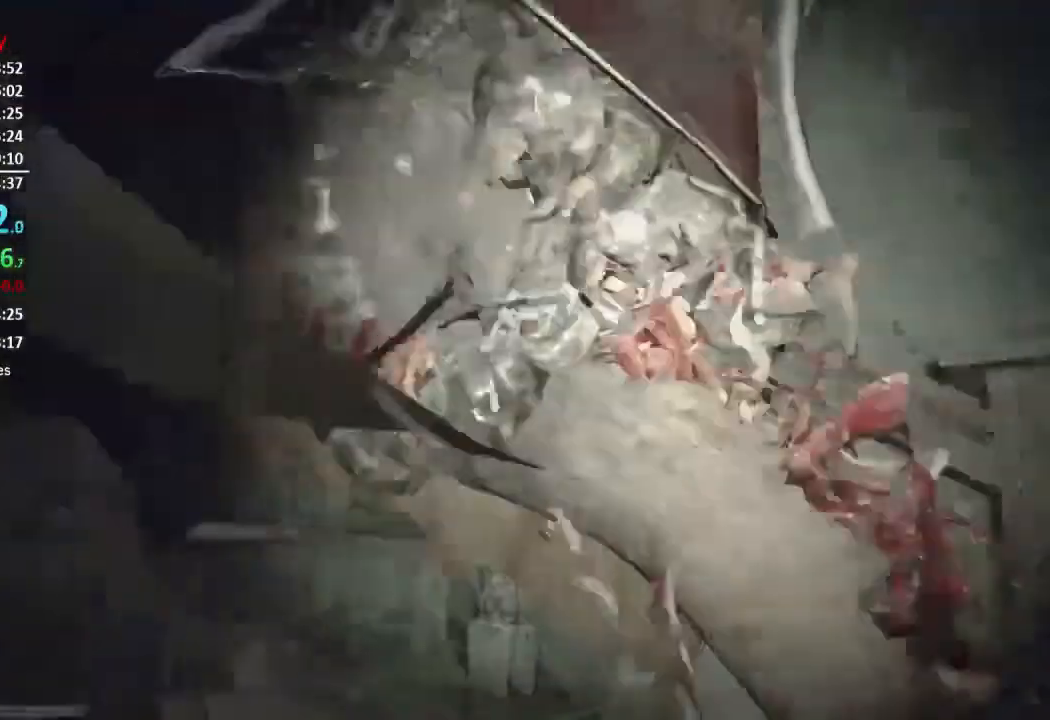
{"buttons": [], "left_stick": "down-right", "right_stick": "down", "events": [[33, "L3", "down"], [133, "R2", "up"], [167, "L3", "up"], [167, "right_stick", "down"], [200, "R2", "down"], [334, "R2", "up"], [350, "right_stick", "center"], [367, "left_stick", "down-left"], [400, "R2", "down"], [467, "right_stick", "down"], [500, "R2", "up"], [500, "left_stick", "down-right"]]}
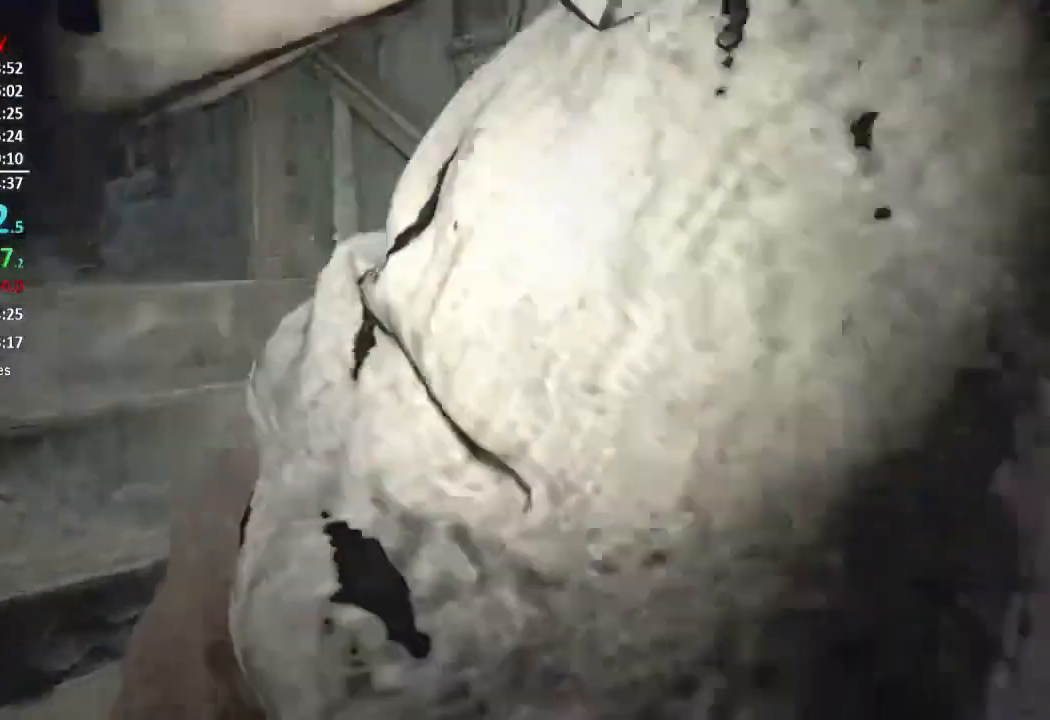
{"buttons": ["R2"], "left_stick": "down", "right_stick": "up", "events": [[67, "R2", "down"], [67, "left_stick", "right"], [167, "right_stick", "center"], [201, "R2", "up"], [267, "R2", "down"], [334, "right_stick", "left"], [367, "R2", "up"], [434, "R2", "down"], [468, "left_stick", "down"], [468, "right_stick", "up"]]}
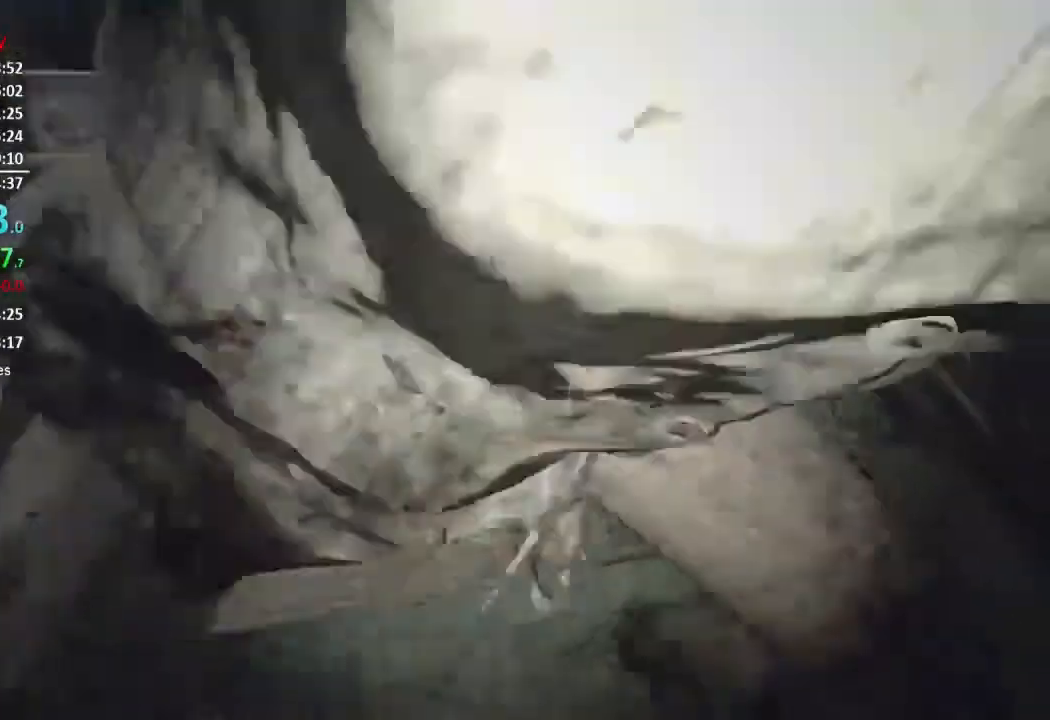
{"buttons": ["R2"], "left_stick": "up", "right_stick": "down-left", "events": [[33, "R2", "up"], [133, "R2", "down"], [234, "R2", "up"], [234, "right_stick", "center"], [300, "R2", "down"], [300, "right_stick", "down-right"], [367, "left_stick", "up"], [400, "R2", "up"], [484, "right_stick", "down-left"], [500, "R2", "down"]]}
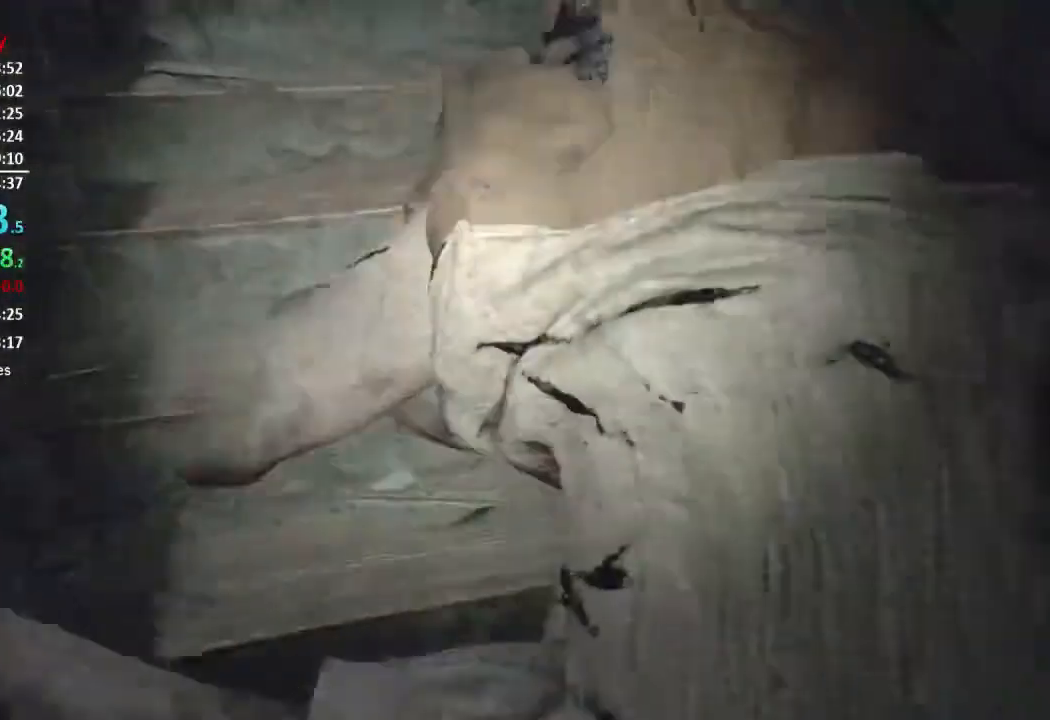
{"buttons": [], "left_stick": "up-left", "right_stick": "down-left", "events": [[34, "L3", "down"], [34, "right_stick", "center"], [101, "R2", "up"], [134, "L3", "up"], [167, "R2", "down"], [167, "right_stick", "down-right"], [301, "R2", "up"], [367, "L3", "down"], [367, "R2", "down"], [367, "left_stick", "up-left"], [384, "right_stick", "down-left"], [468, "L3", "up"], [468, "R2", "up"]]}
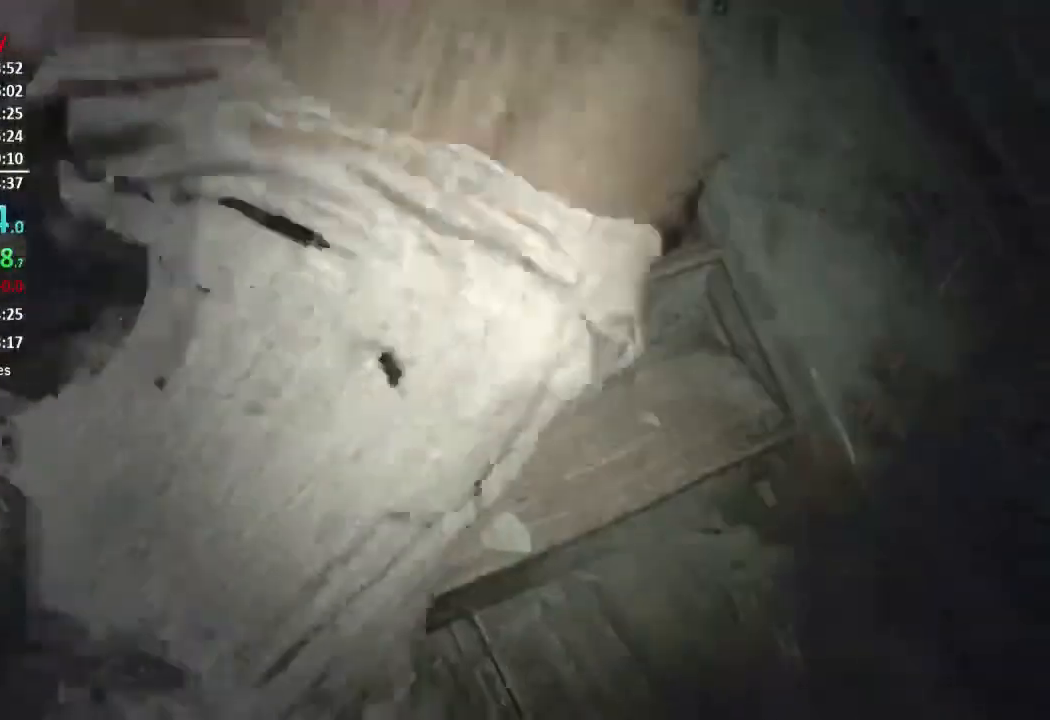
{"buttons": [], "left_stick": "up", "right_stick": "down-right", "events": [[33, "R2", "down"], [33, "right_stick", "center"], [100, "right_stick", "down-left"], [133, "R2", "up"], [200, "R2", "down"], [300, "R2", "up"], [367, "R2", "down"], [400, "left_stick", "up"], [434, "right_stick", "down-right"], [500, "R2", "up"]]}
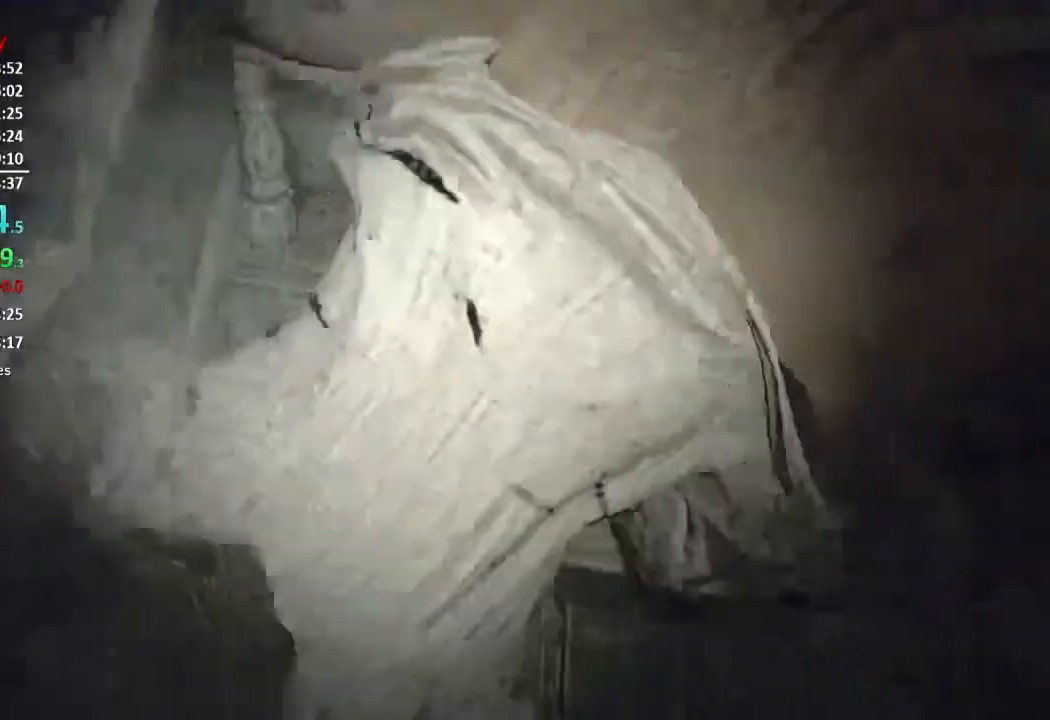
{"buttons": ["R2"], "left_stick": "up", "right_stick": "center", "events": [[67, "R2", "down"], [101, "left_stick", "up-left"], [117, "right_stick", "down-left"], [167, "right_stick", "center"], [201, "R2", "up"], [267, "R2", "down"], [301, "right_stick", "down"], [384, "R2", "up"], [401, "left_stick", "up"], [468, "R2", "down"], [468, "right_stick", "center"]]}
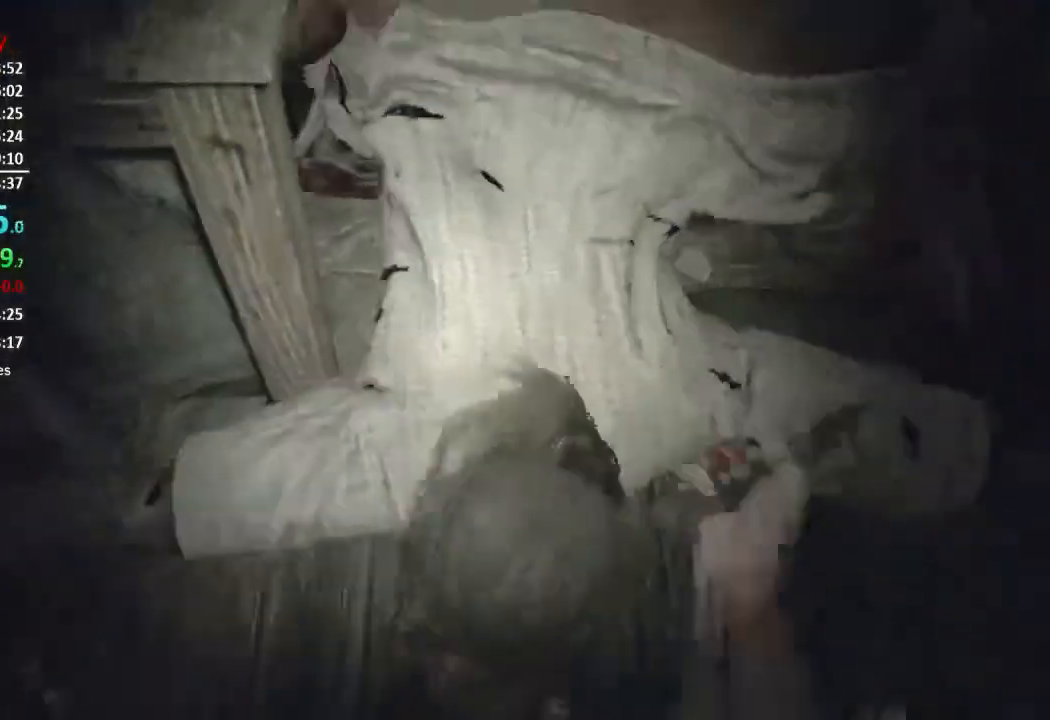
{"buttons": ["R2"], "left_stick": "up", "right_stick": "down-left", "events": [[67, "R2", "up"], [117, "R2", "down"], [117, "right_stick", "down"], [234, "R2", "up"], [300, "R2", "down"], [300, "right_stick", "down-left"], [434, "R2", "up"], [467, "R2", "down"]]}
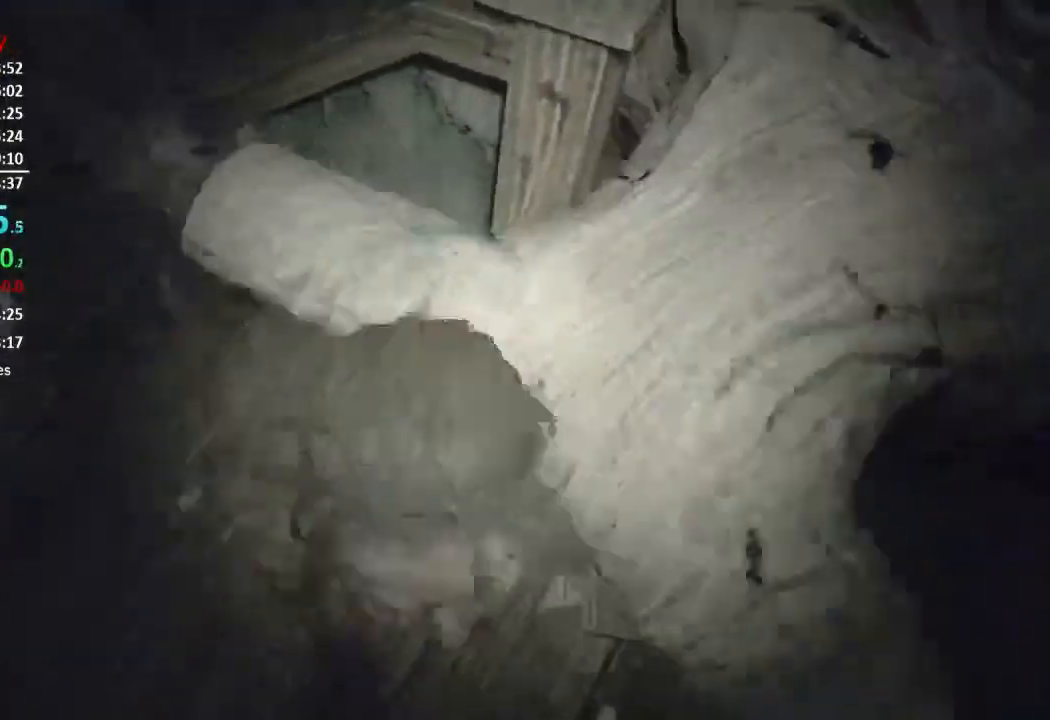
{"buttons": ["R2"], "left_stick": "up", "right_stick": "down-right", "events": [[101, "R2", "up"], [101, "left_stick", "up-right"], [117, "right_stick", "center"], [201, "R2", "down"], [284, "right_stick", "down-right"], [317, "R2", "up"], [351, "left_stick", "up"], [401, "R2", "down"]]}
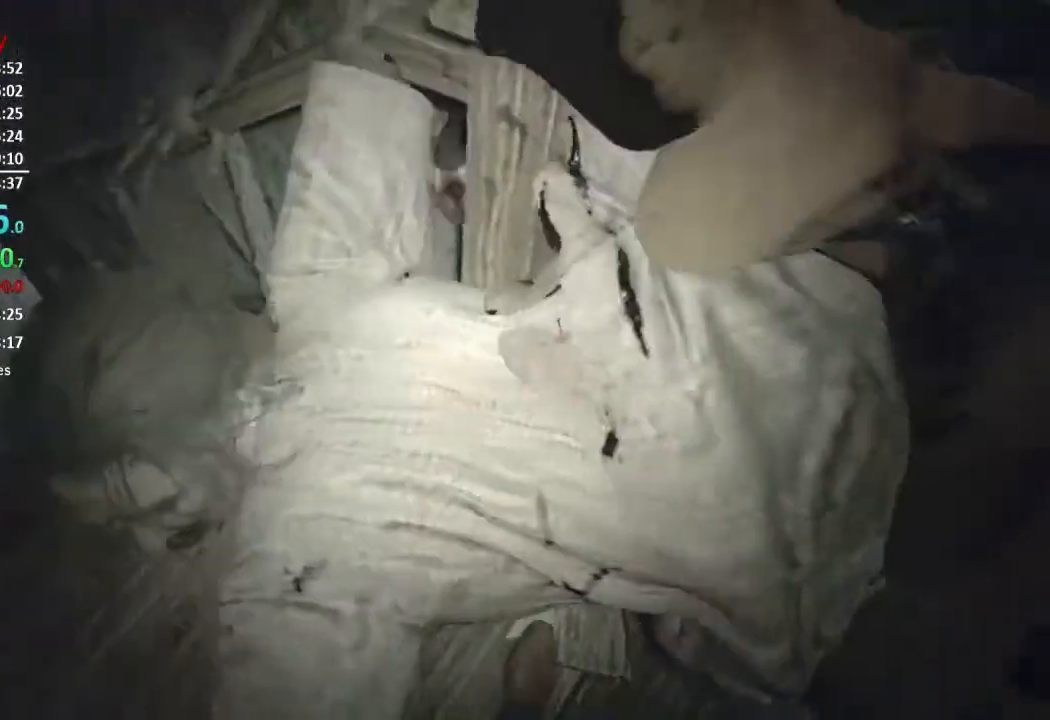
{"buttons": [], "left_stick": "up-right", "right_stick": "center", "events": [[17, "right_stick", "center"], [50, "R2", "up"], [84, "right_stick", "down-left"], [117, "R2", "down"], [117, "left_stick", "up-right"], [217, "R2", "up"], [317, "R2", "down"], [317, "right_stick", "center"], [417, "R2", "up"]]}
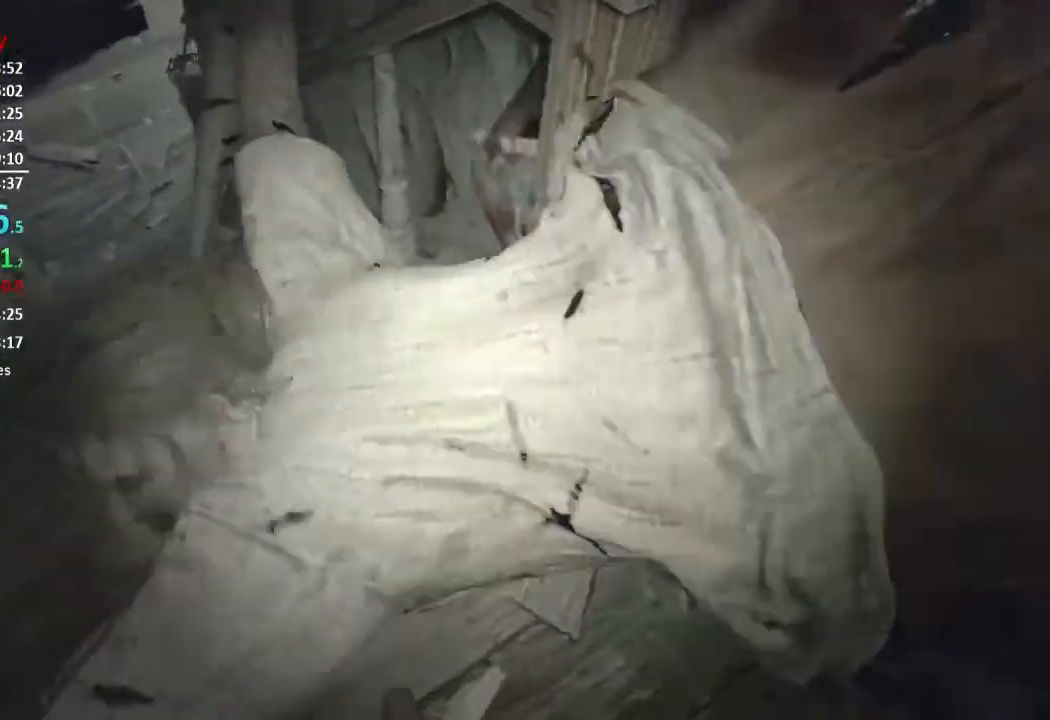
{"buttons": [], "left_stick": "up-right", "right_stick": "down-left", "events": [[16, "R2", "down"], [50, "right_stick", "down"], [117, "R2", "up"], [183, "R2", "down"], [217, "right_stick", "down-left"], [317, "R2", "up"], [333, "R2", "down"], [467, "R2", "up"]]}
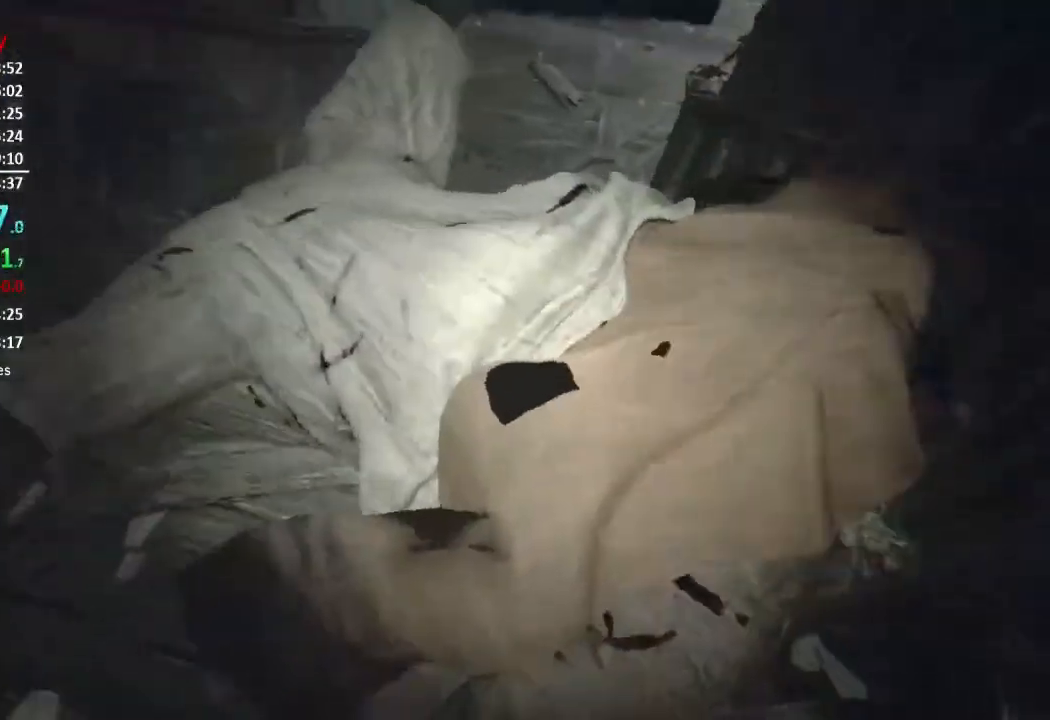
{"buttons": [], "left_stick": "right", "right_stick": "down-left", "events": [[50, "R2", "down"], [134, "R2", "up"], [200, "R2", "down"], [200, "right_stick", "down"], [301, "left_stick", "right"], [334, "R2", "up"], [417, "R2", "down"], [434, "right_stick", "down-left"], [501, "R2", "up"]]}
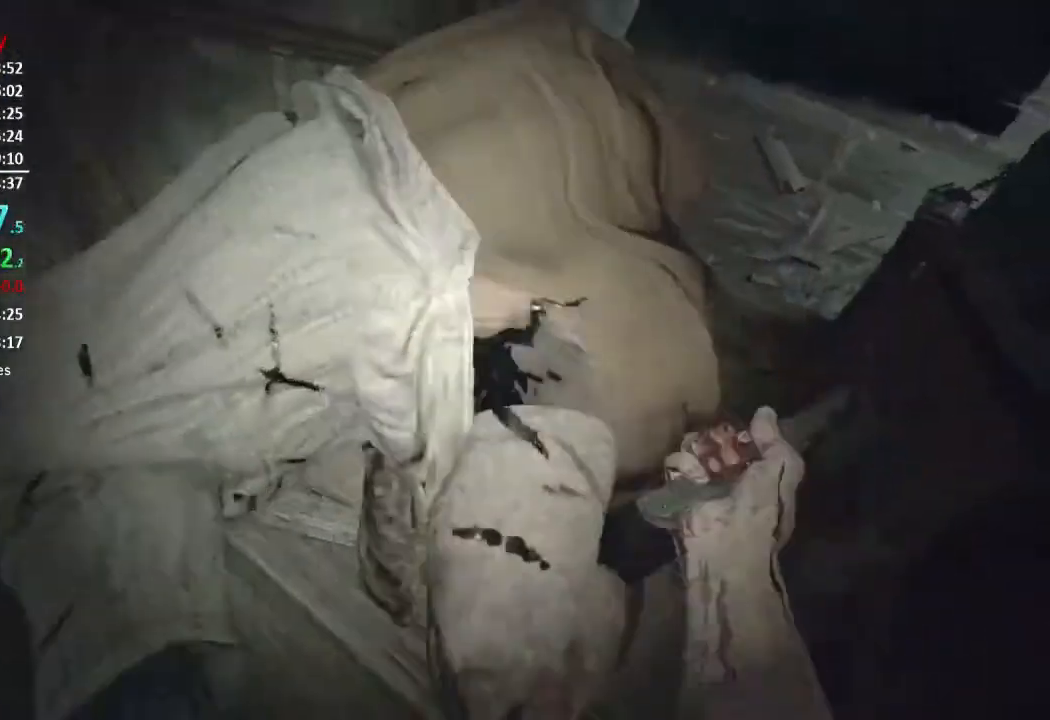
{"buttons": ["R2"], "left_stick": "right", "right_stick": "down-left", "events": [[67, "R2", "down"], [100, "left_stick", "up-right"], [217, "R2", "up"], [283, "R2", "down"], [300, "right_stick", "center"], [383, "R2", "up"], [400, "left_stick", "right"], [434, "R2", "down"], [500, "right_stick", "down-left"]]}
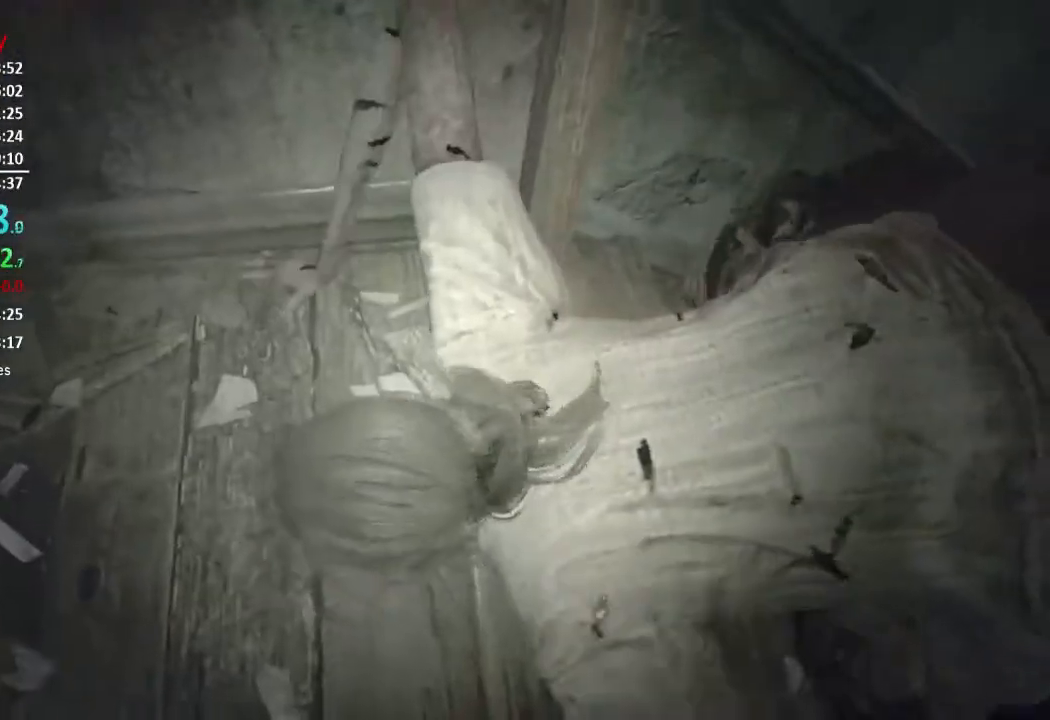
{"buttons": ["R2"], "left_stick": "up-right", "right_stick": "up-left", "events": [[34, "R2", "up"], [100, "R2", "down"], [167, "right_stick", "center"], [234, "R2", "up"], [317, "R2", "down"], [367, "left_stick", "up-right"], [367, "right_stick", "up-left"], [401, "R2", "up"], [501, "R2", "down"]]}
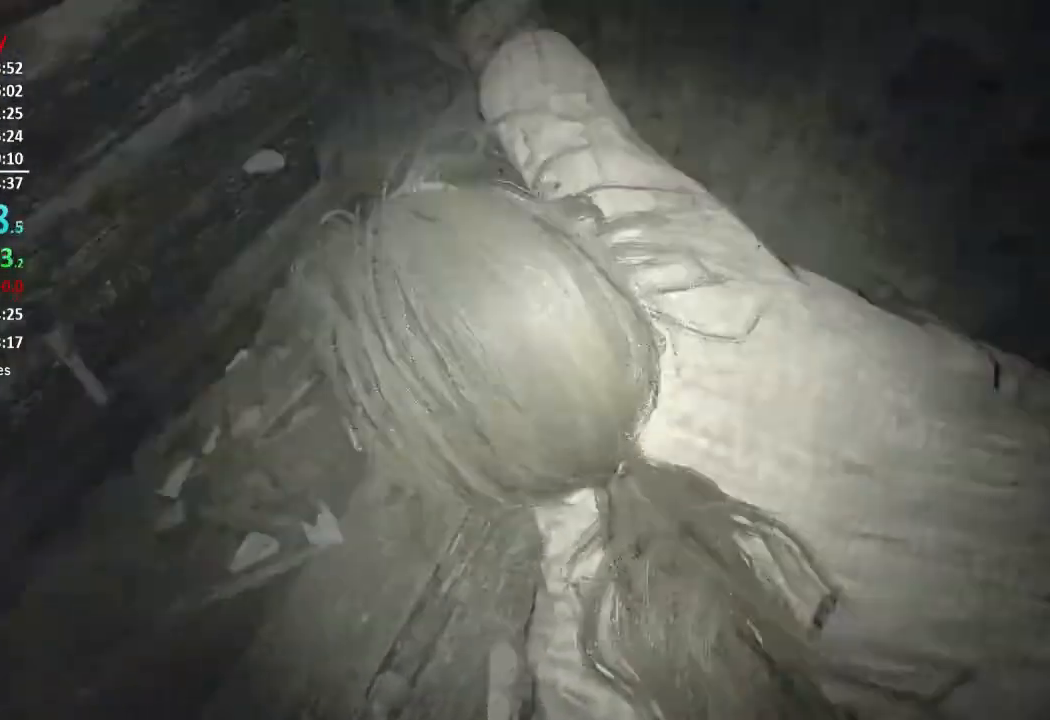
{"buttons": [], "left_stick": "up-right", "right_stick": "up", "events": [[67, "right_stick", "center"], [100, "R2", "up"], [167, "R2", "down"], [267, "R2", "up"], [367, "R2", "down"], [367, "right_stick", "up"], [467, "R2", "up"]]}
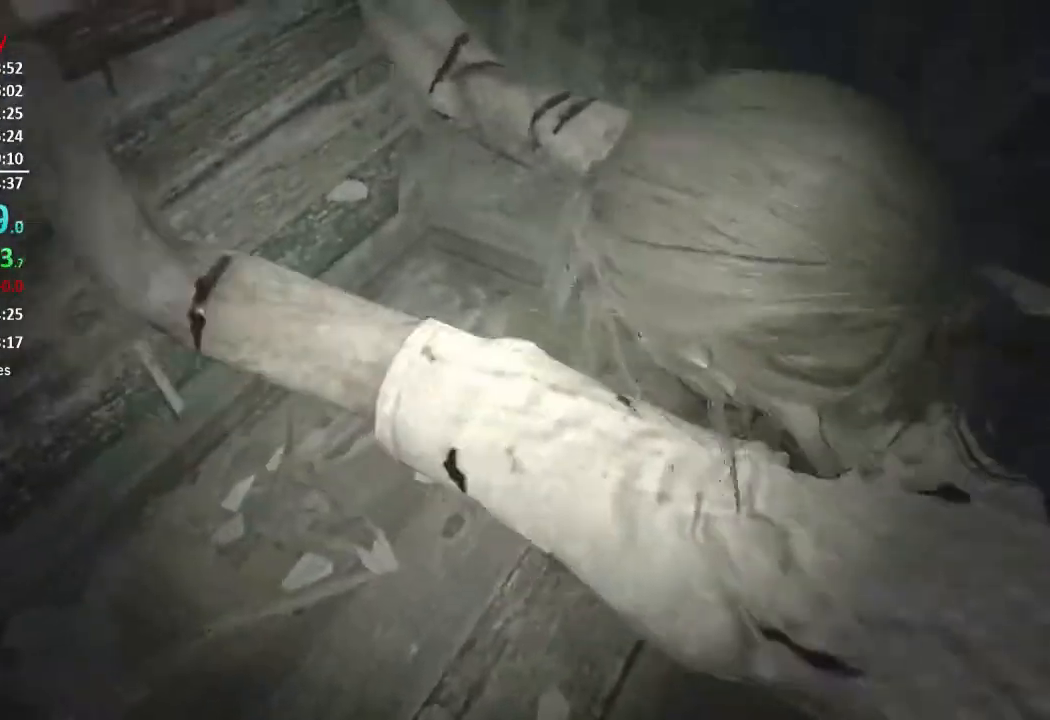
{"buttons": ["R2", "L3"], "left_stick": "up", "right_stick": "up", "events": [[34, "R2", "down"], [167, "R2", "up"], [234, "R2", "down"], [334, "R2", "up"], [401, "R2", "down"], [467, "left_stick", "up"], [501, "L3", "down"]]}
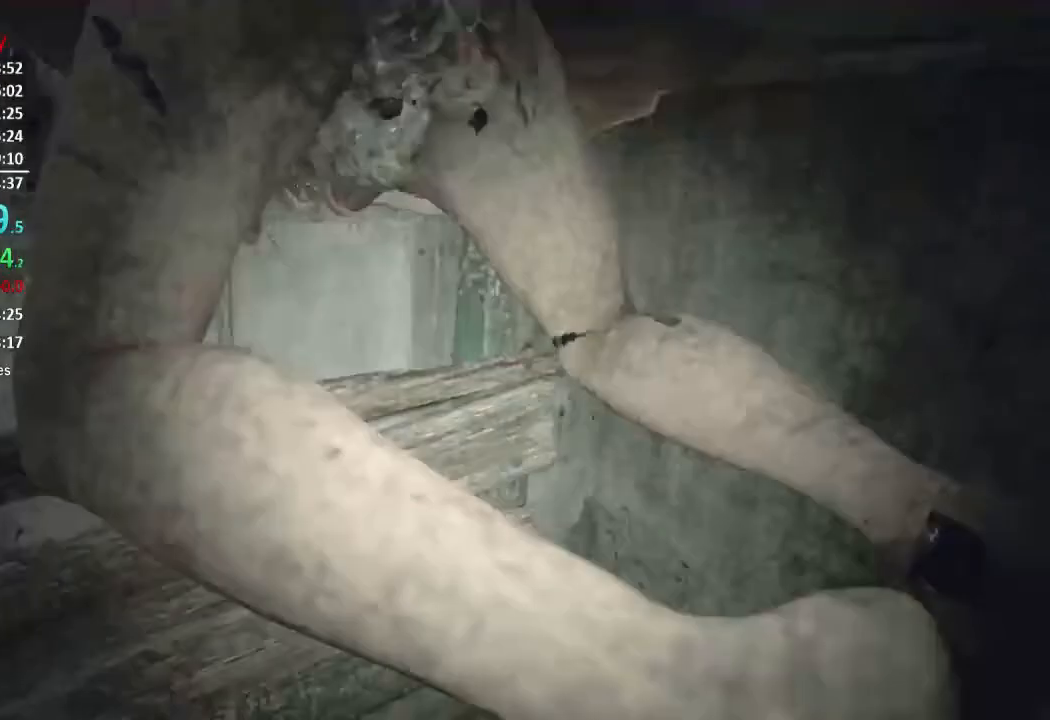
{"buttons": ["R2"], "left_stick": "up", "right_stick": "down", "events": [[33, "R2", "up"], [117, "R2", "down"], [200, "R2", "up"], [267, "L3", "up"], [267, "R2", "down"], [333, "right_stick", "center"], [367, "R2", "up"], [400, "right_stick", "down"], [434, "R2", "down"]]}
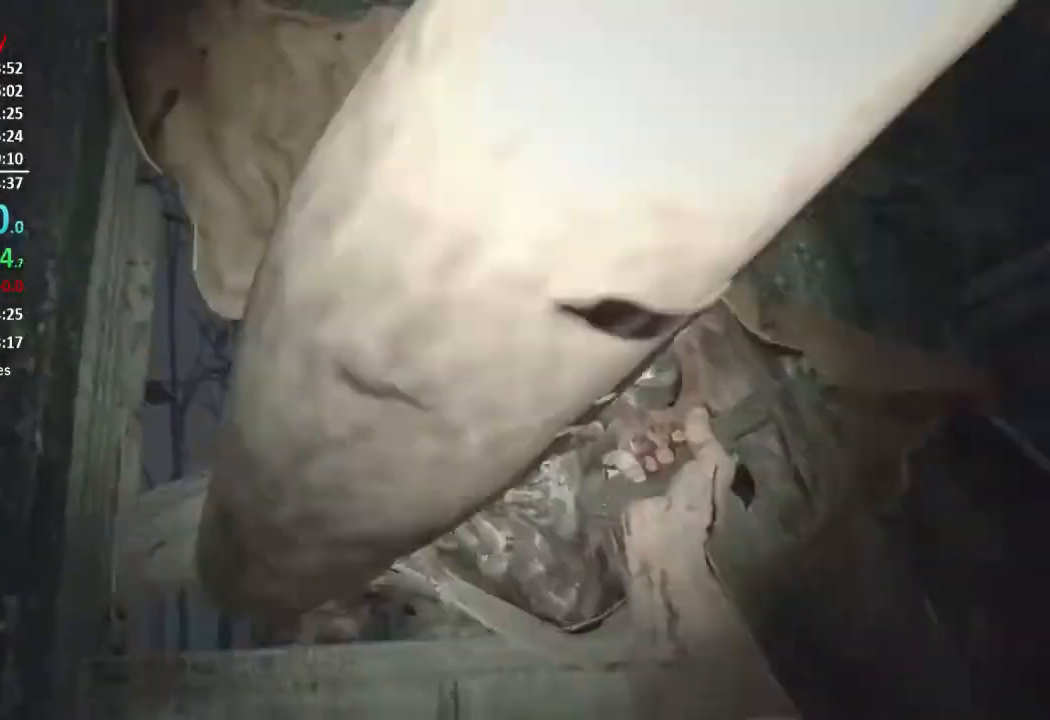
{"buttons": ["L3"], "left_stick": "up", "right_stick": "left", "events": [[34, "R2", "up"], [100, "R2", "down"], [100, "right_stick", "down-left"], [200, "R2", "up"], [251, "L3", "down"], [334, "L3", "up"], [334, "right_stick", "left"], [401, "L3", "down"]]}
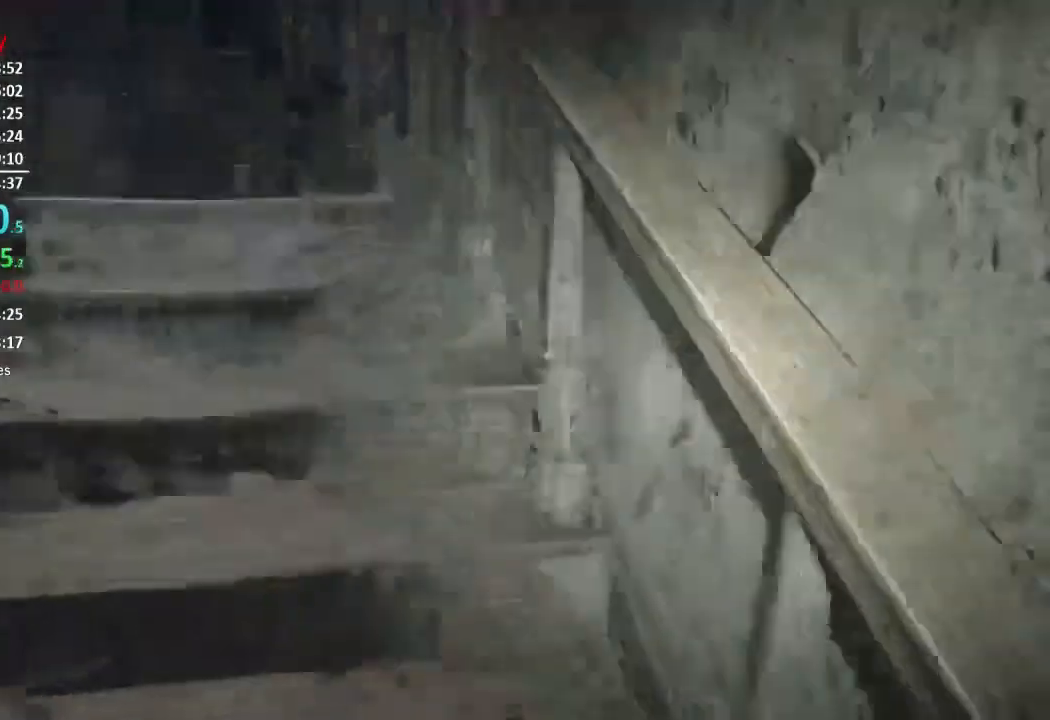
{"buttons": [], "left_stick": "up", "right_stick": "center", "events": [[100, "right_stick", "center"], [167, "L3", "up"], [200, "right_stick", "left"], [367, "right_stick", "center"]]}
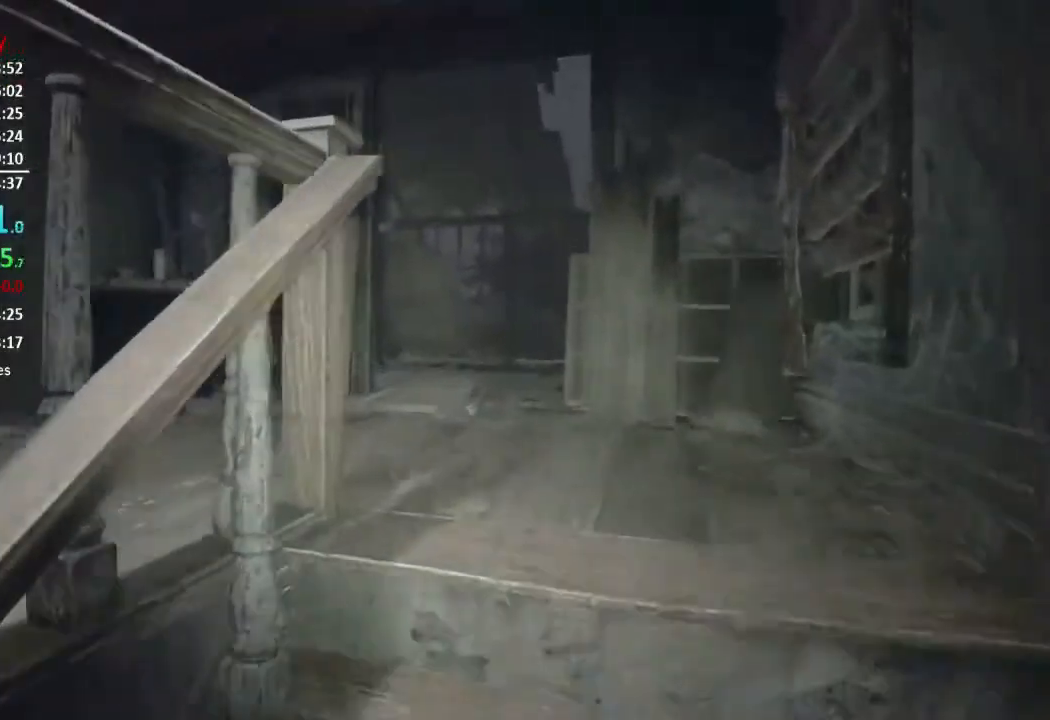
{"buttons": [], "left_stick": "up", "right_stick": "down-left", "events": [[34, "right_stick", "up"], [200, "right_stick", "center"], [401, "right_stick", "down-left"]]}